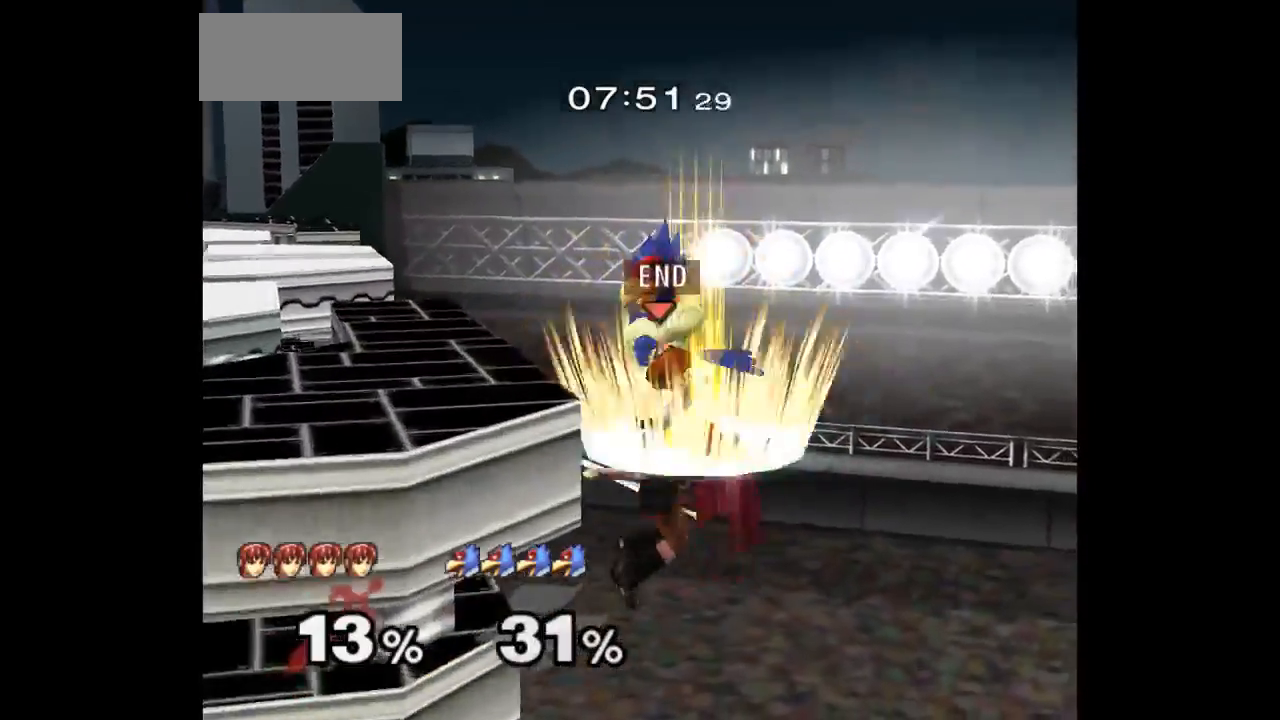
Gameplay with a controller (Nintendo layout); each line is a JSON object with the inputs held at the frame after it (dt_ms = milliseconds from this image to that frame). "events" lists button and stick changes between this image and that frame as [ms after this image, input, new state], when the widget could be followed in between. Not read: L3 R3.
{"dt_ms": 500, "buttons": [], "left_stick": "left", "right_stick": "center", "events": [[100, "left_stick", "down"], [250, "left_stick", "up-left"], [300, "B", "down"], [383, "B", "up"], [483, "left_stick", "left"]]}
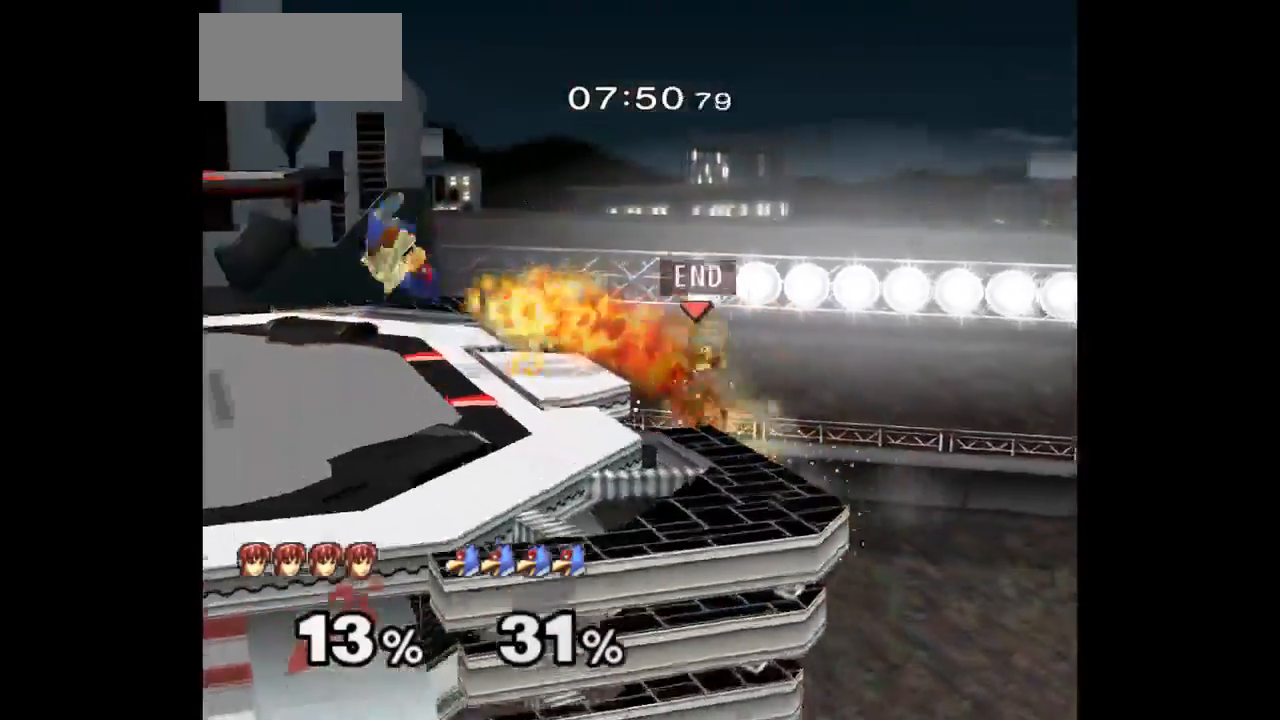
{"dt_ms": 500, "buttons": [], "left_stick": "up-left", "right_stick": "center", "events": [[233, "left_stick", "center"], [383, "left_stick", "down-right"], [433, "left_stick", "up-left"]]}
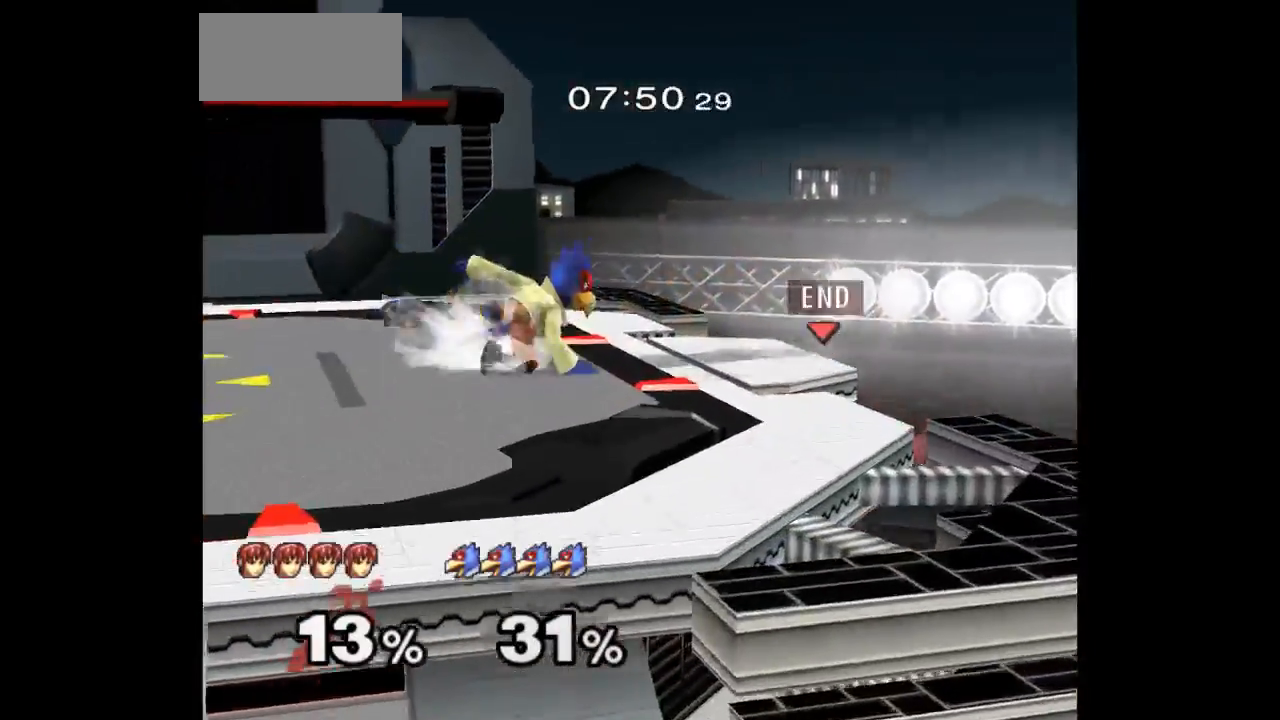
{"dt_ms": 500, "buttons": [], "left_stick": "left", "right_stick": "center"}
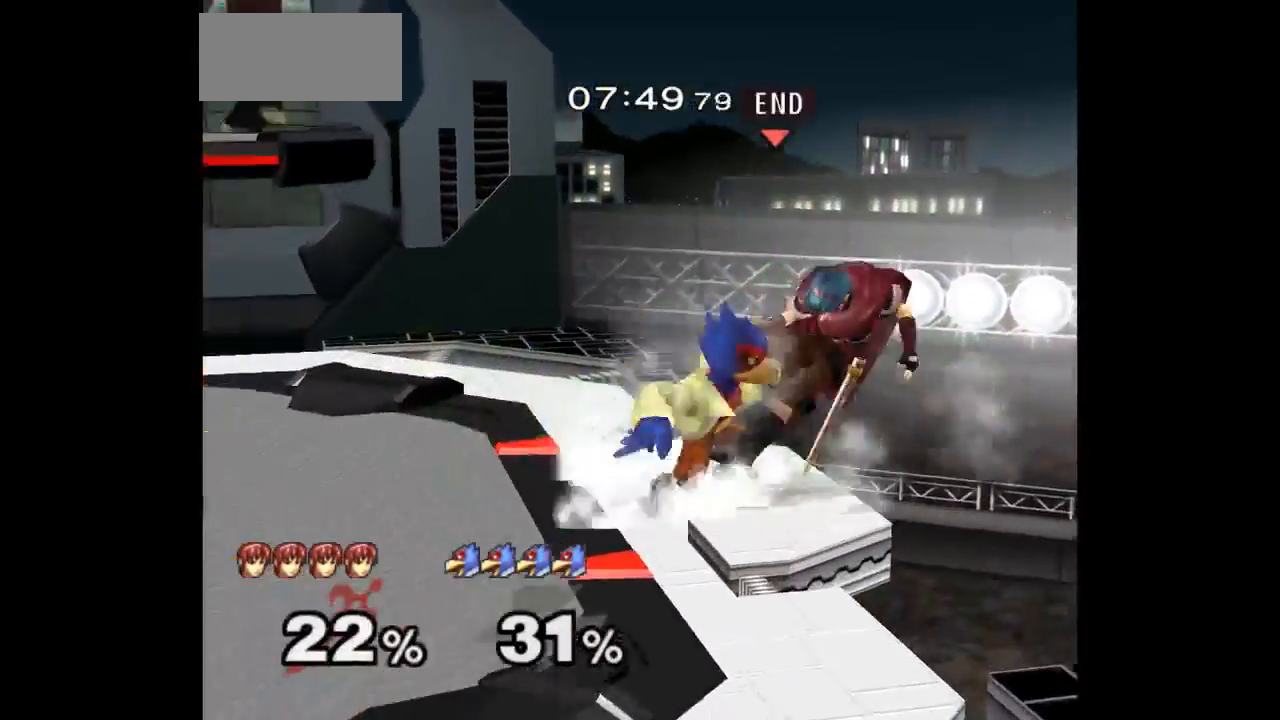
{"dt_ms": 500, "buttons": [], "left_stick": "left", "right_stick": "center", "events": [[133, "left_stick", "up-right"], [233, "left_stick", "right"], [350, "left_stick", "center"], [417, "left_stick", "left"]]}
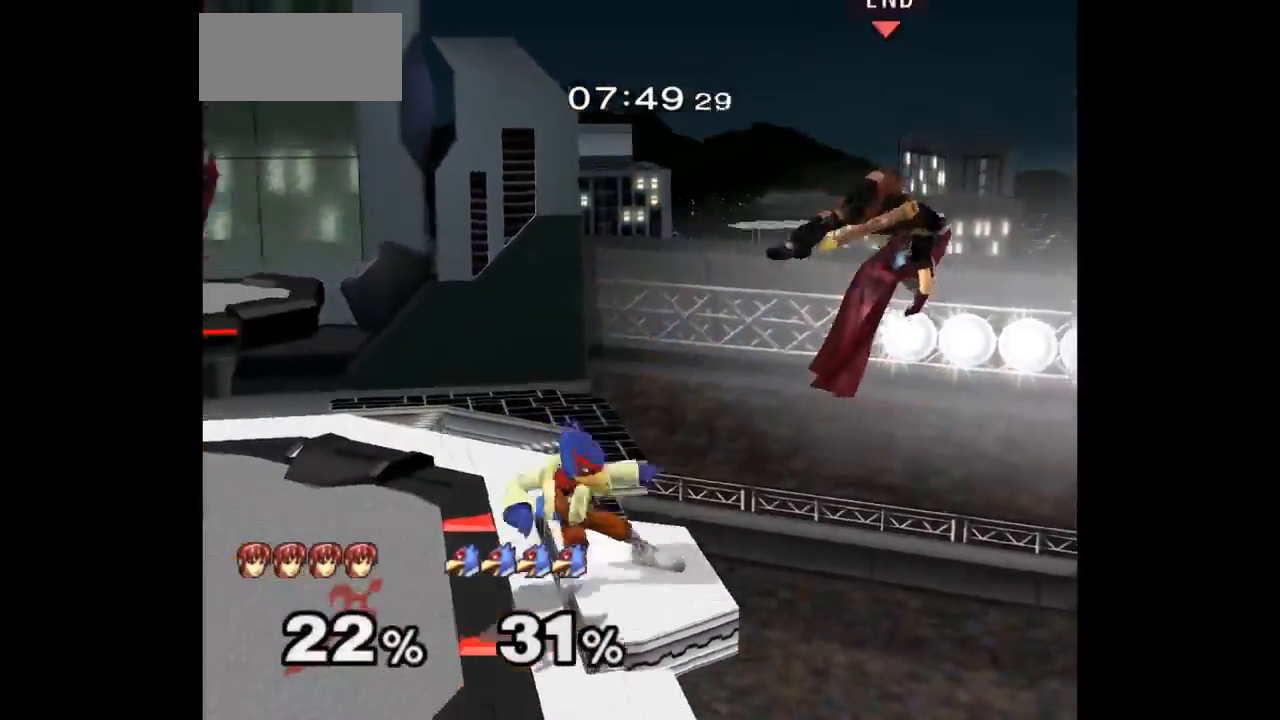
{"dt_ms": 500, "buttons": [], "left_stick": "center", "right_stick": "center"}
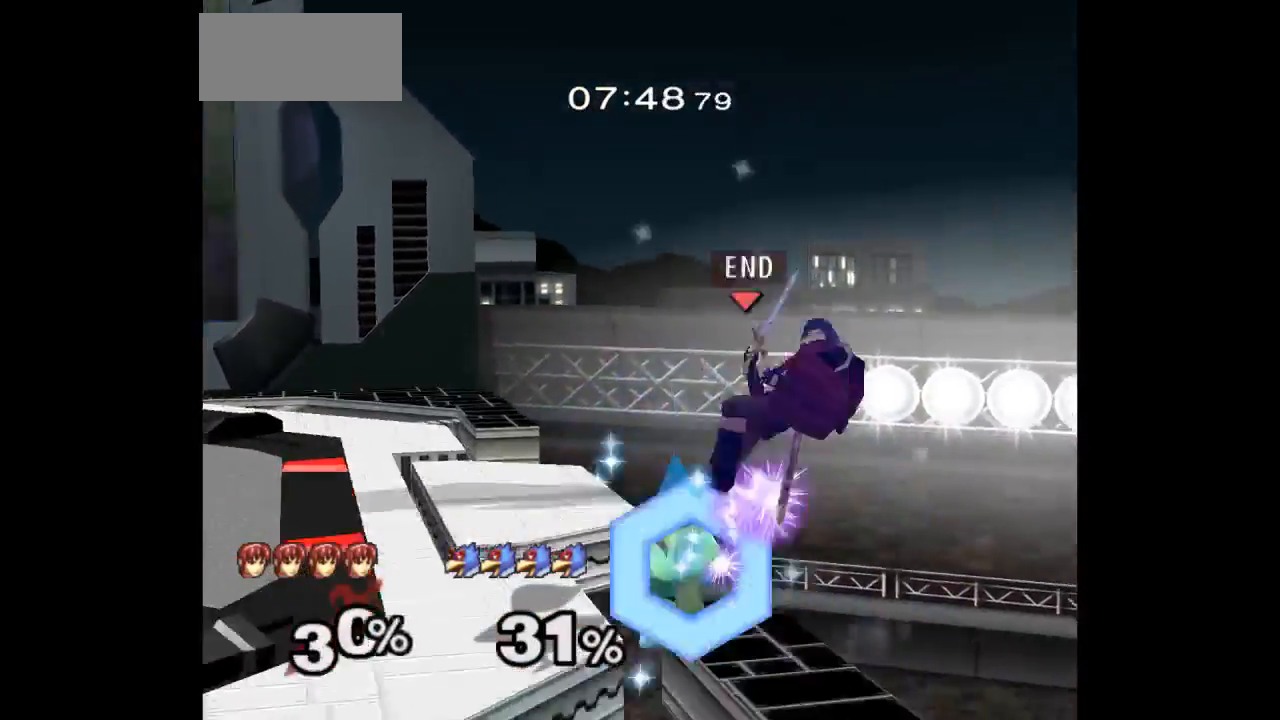
{"dt_ms": 500, "buttons": [], "left_stick": "right", "right_stick": "center", "events": [[117, "left_stick", "up-left"], [417, "left_stick", "right"]]}
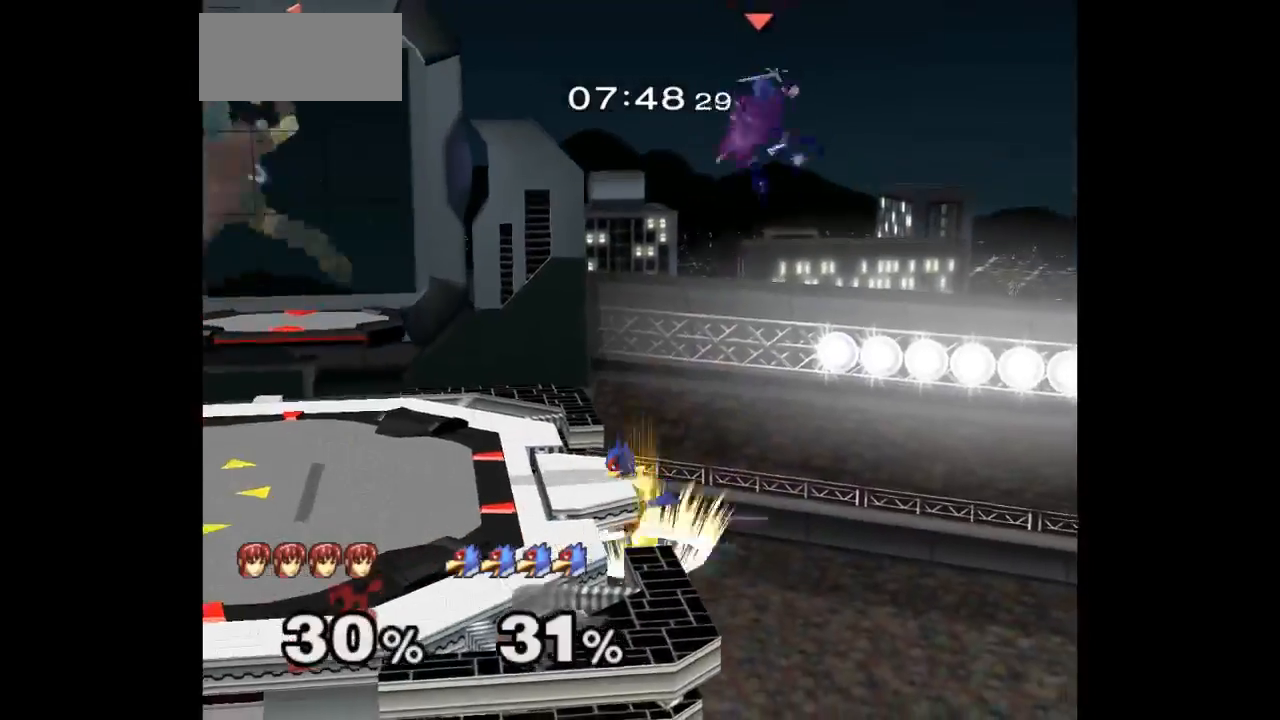
{"dt_ms": 500, "buttons": [], "left_stick": "left", "right_stick": "center", "events": [[117, "Z", "down"], [167, "Z", "up"], [433, "left_stick", "left"]]}
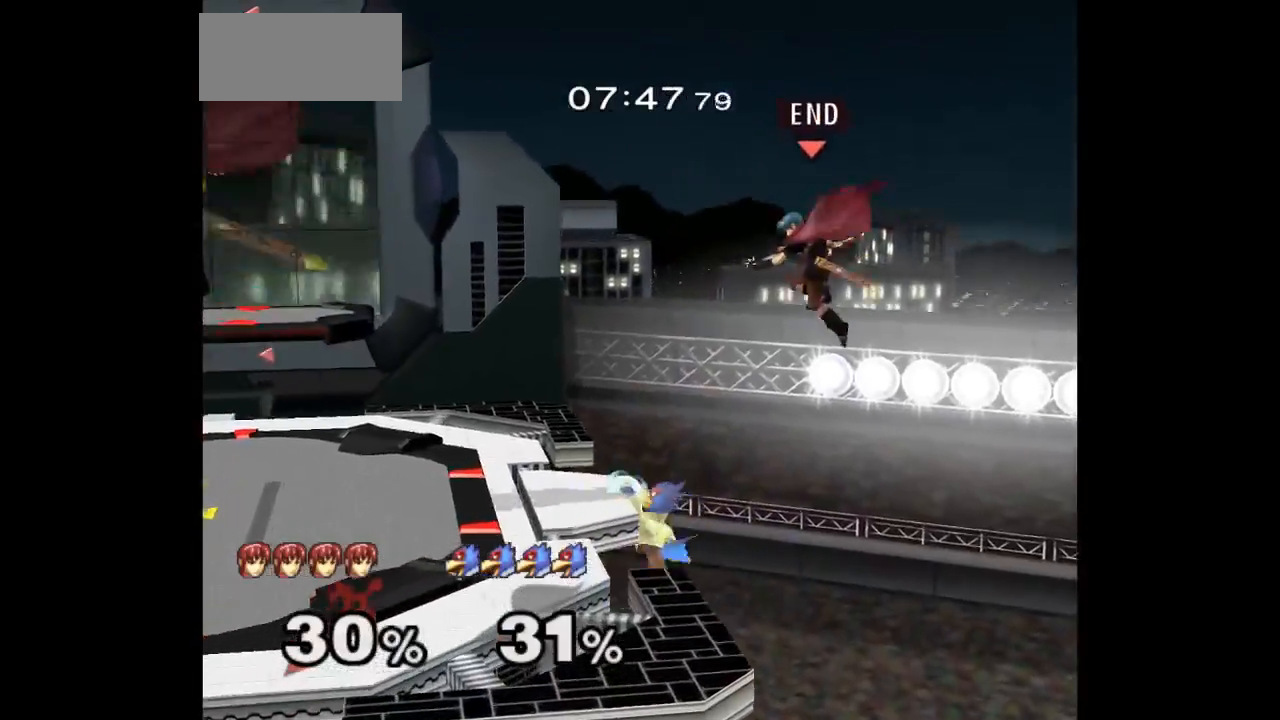
{"dt_ms": 500, "buttons": [], "left_stick": "right", "right_stick": "center", "events": [[67, "left_stick", "right"], [167, "left_stick", "left"], [333, "B", "down"], [450, "left_stick", "right"], [467, "B", "up"]]}
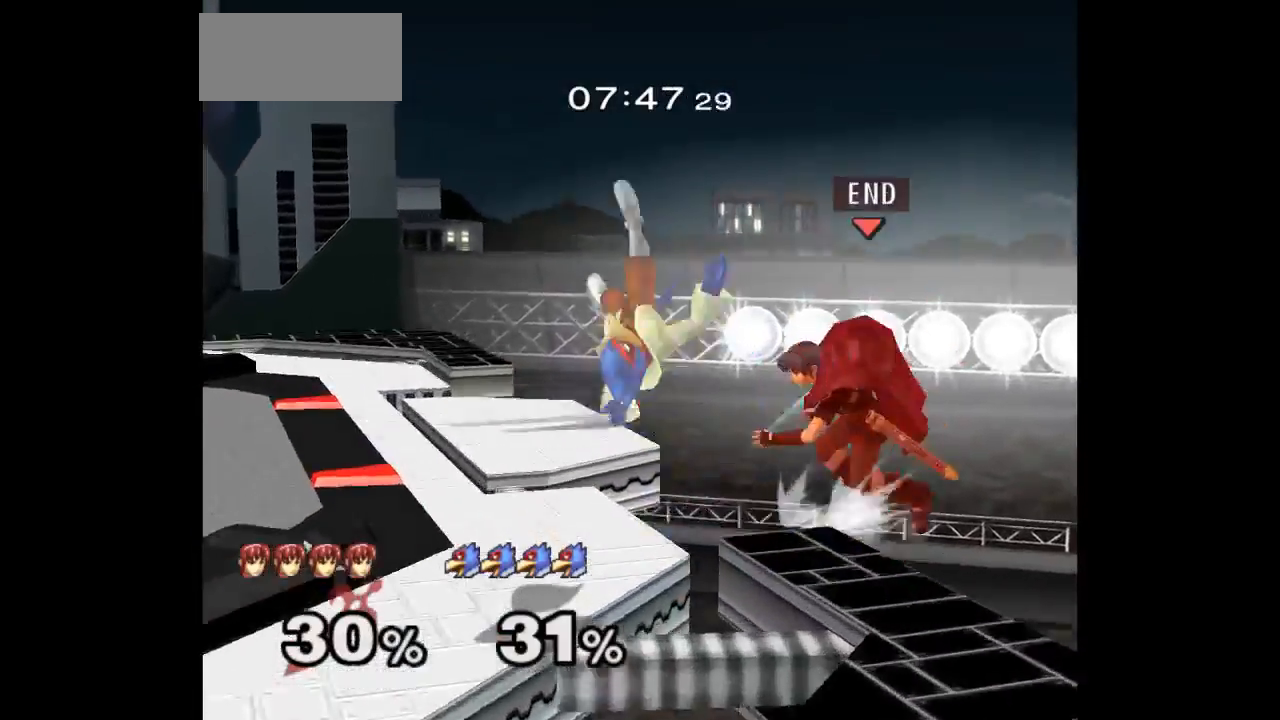
{"dt_ms": 500, "buttons": [], "left_stick": "center", "right_stick": "center", "events": [[267, "left_stick", "left"], [450, "left_stick", "center"]]}
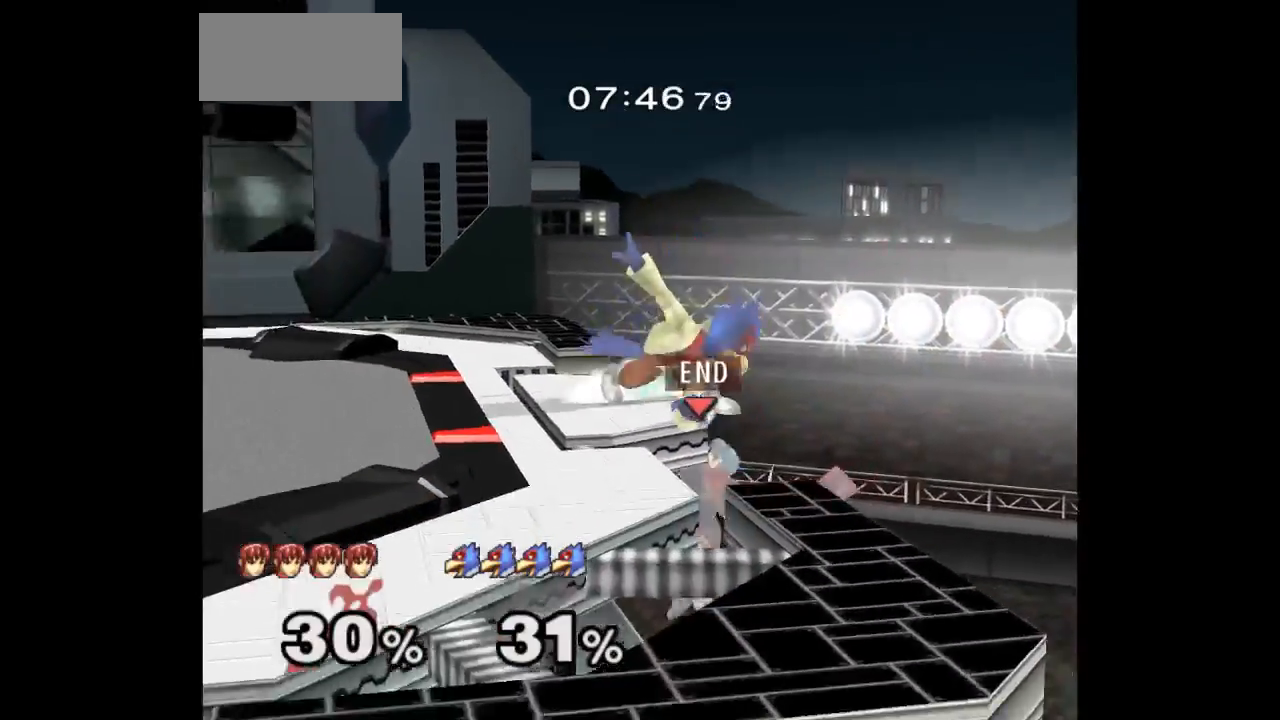
{"dt_ms": 500, "buttons": [], "left_stick": "up-left", "right_stick": "center", "events": [[50, "left_stick", "down-right"], [133, "left_stick", "up-left"], [283, "left_stick", "center"], [317, "A", "down"], [400, "A", "up"], [400, "left_stick", "up-left"]]}
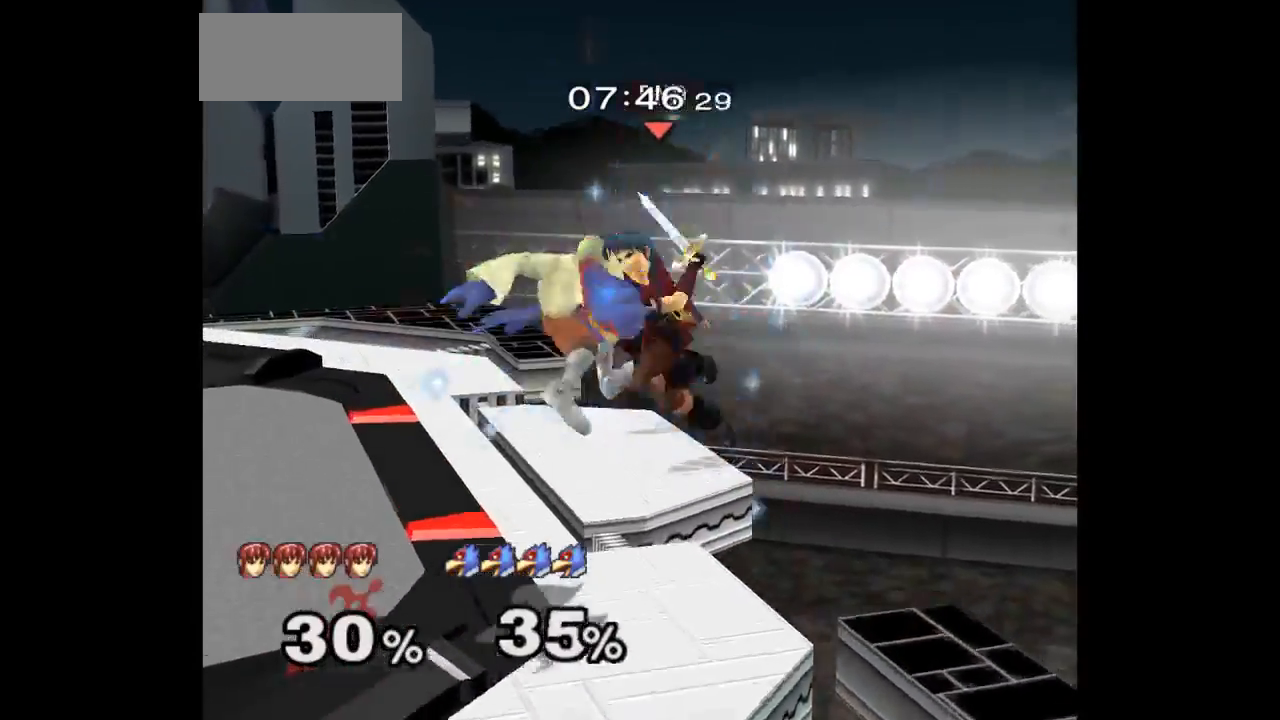
{"dt_ms": 500, "buttons": [], "left_stick": "left", "right_stick": "center", "events": [[150, "left_stick", "down-left"], [167, "Z", "down"], [317, "Z", "up"], [400, "left_stick", "left"]]}
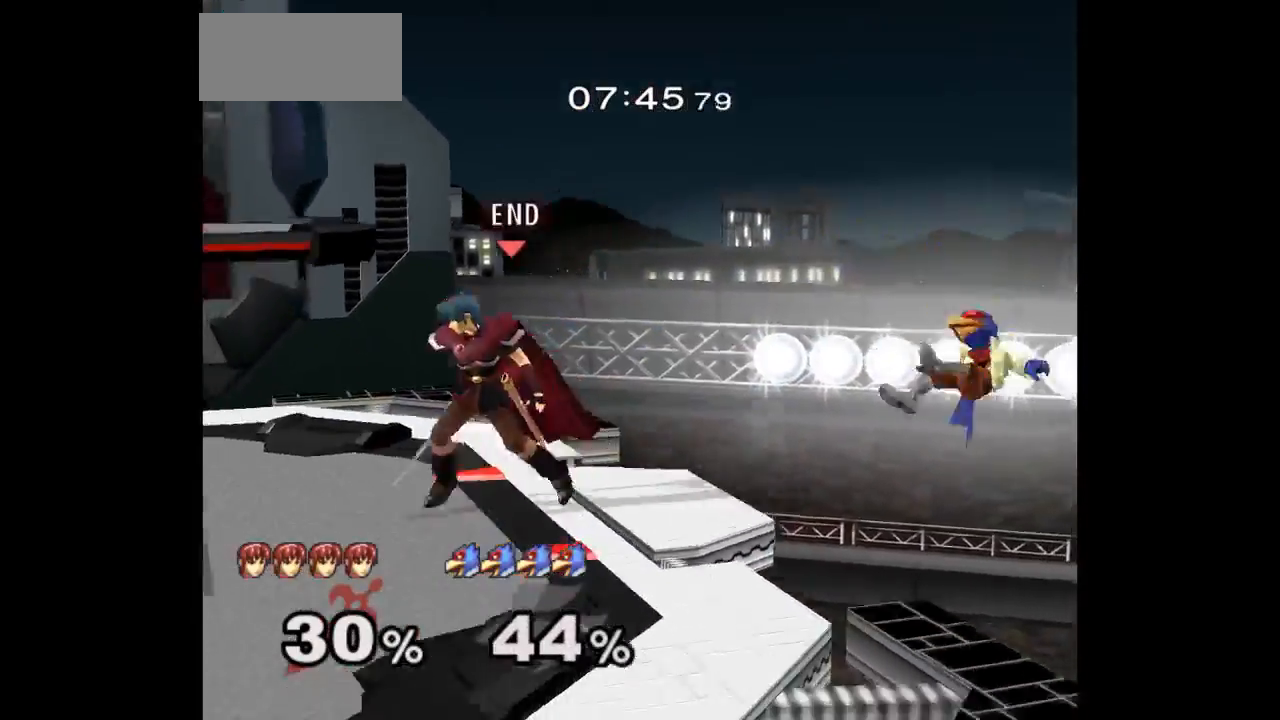
{"dt_ms": 500, "buttons": [], "left_stick": "down", "right_stick": "center", "events": [[17, "left_stick", "up"], [83, "L1", "down"], [83, "left_stick", "down-right"], [217, "L1", "up"], [217, "left_stick", "center"], [417, "left_stick", "down"]]}
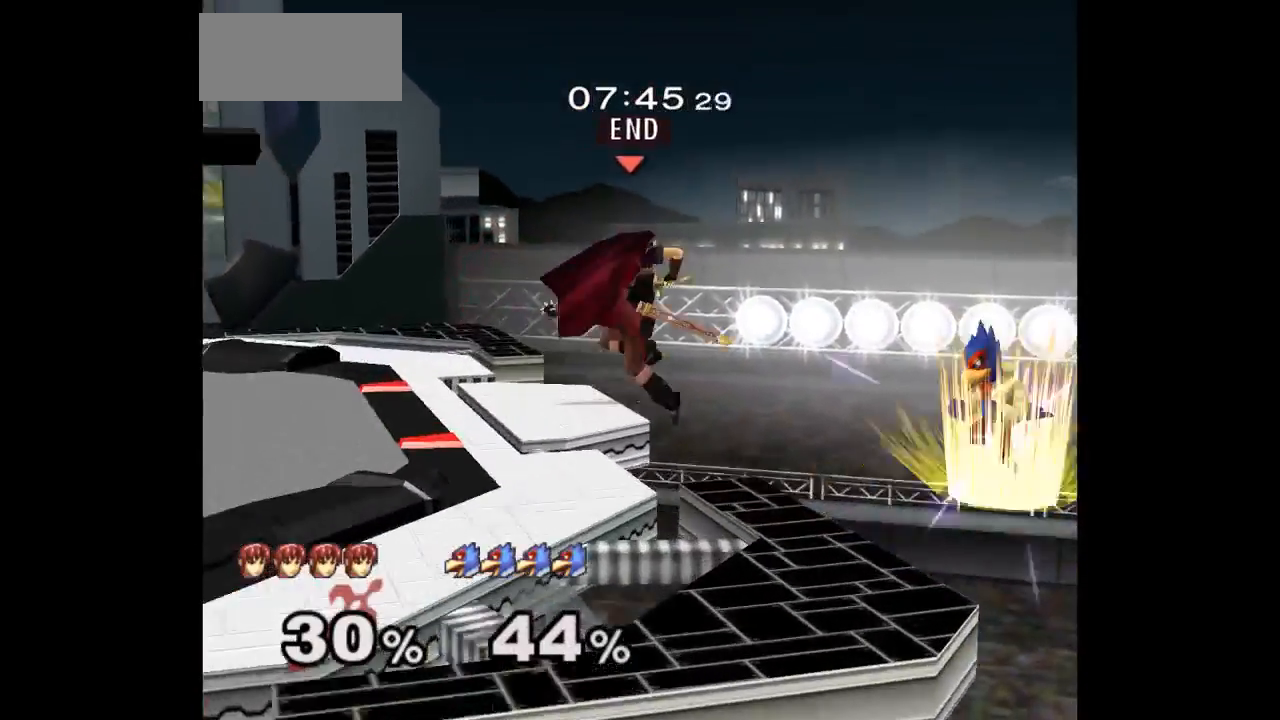
{"dt_ms": 500, "buttons": [], "left_stick": "up", "right_stick": "center", "events": [[83, "left_stick", "center"], [450, "left_stick", "down-right"], [500, "left_stick", "up"]]}
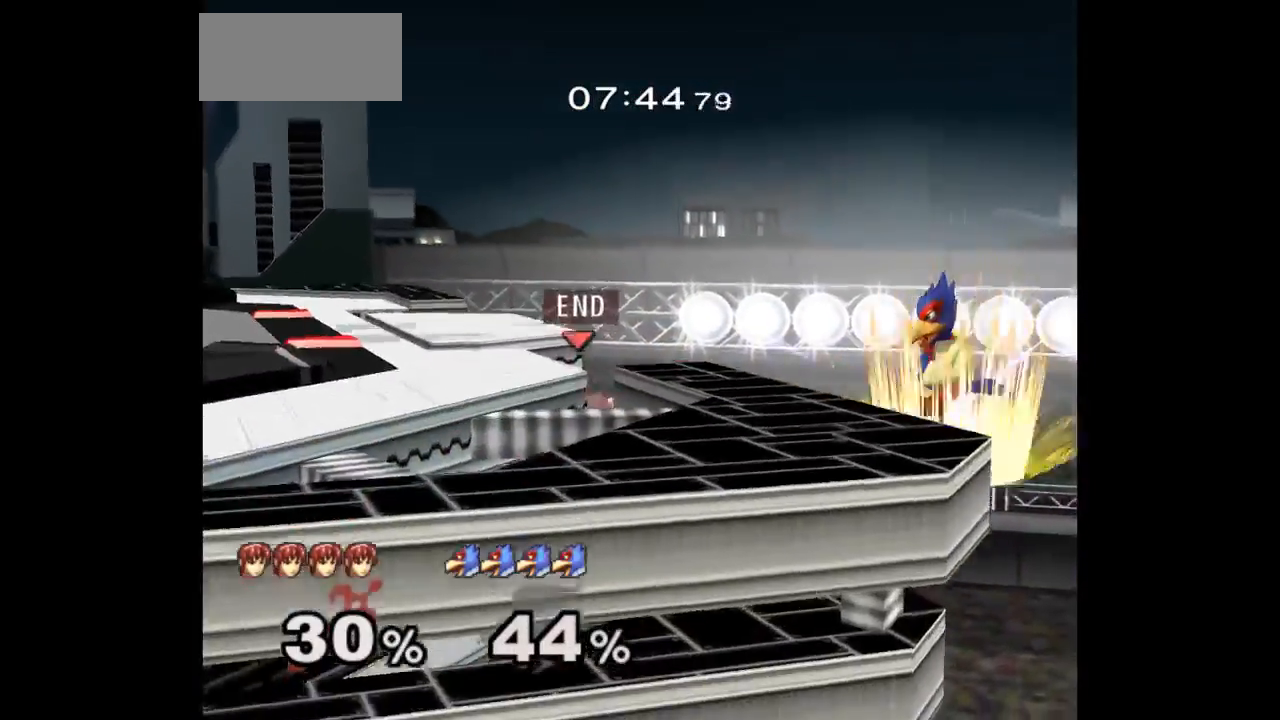
{"dt_ms": 500, "buttons": [], "left_stick": "right", "right_stick": "center", "events": [[100, "left_stick", "right"], [117, "A", "down"], [150, "left_stick", "down-right"], [200, "A", "up"], [250, "left_stick", "right"]]}
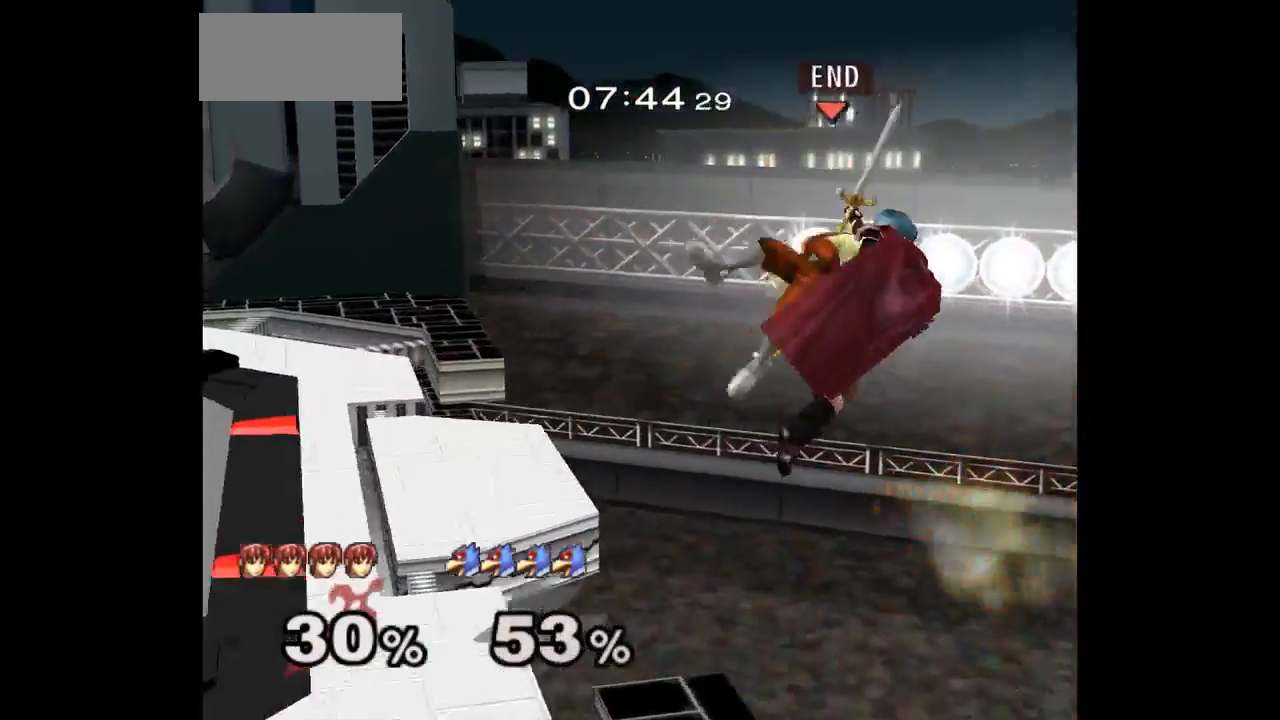
{"dt_ms": 500, "buttons": ["B"], "left_stick": "up-left", "right_stick": "center", "events": [[50, "left_stick", "up-left"], [283, "left_stick", "left"], [400, "left_stick", "up-left"], [483, "B", "down"]]}
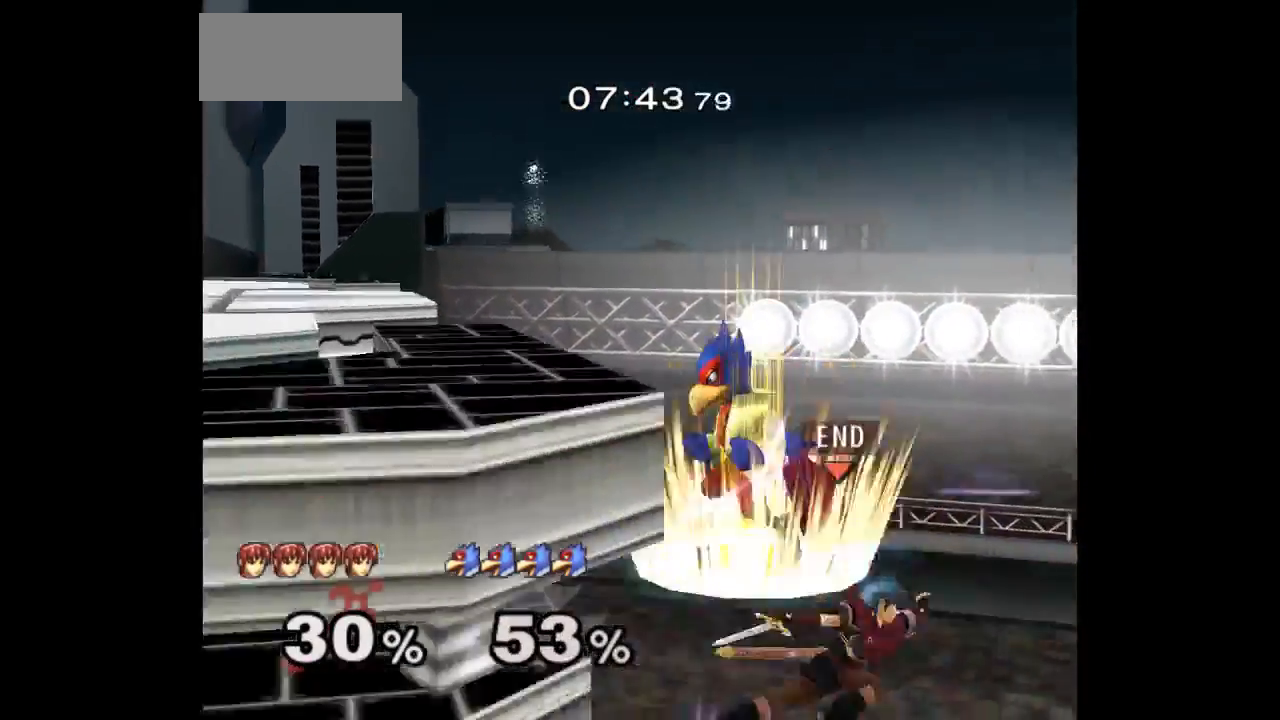
{"dt_ms": 500, "buttons": [], "left_stick": "left", "right_stick": "center", "events": [[83, "B", "up"], [133, "B", "down"], [250, "B", "up"], [250, "left_stick", "left"]]}
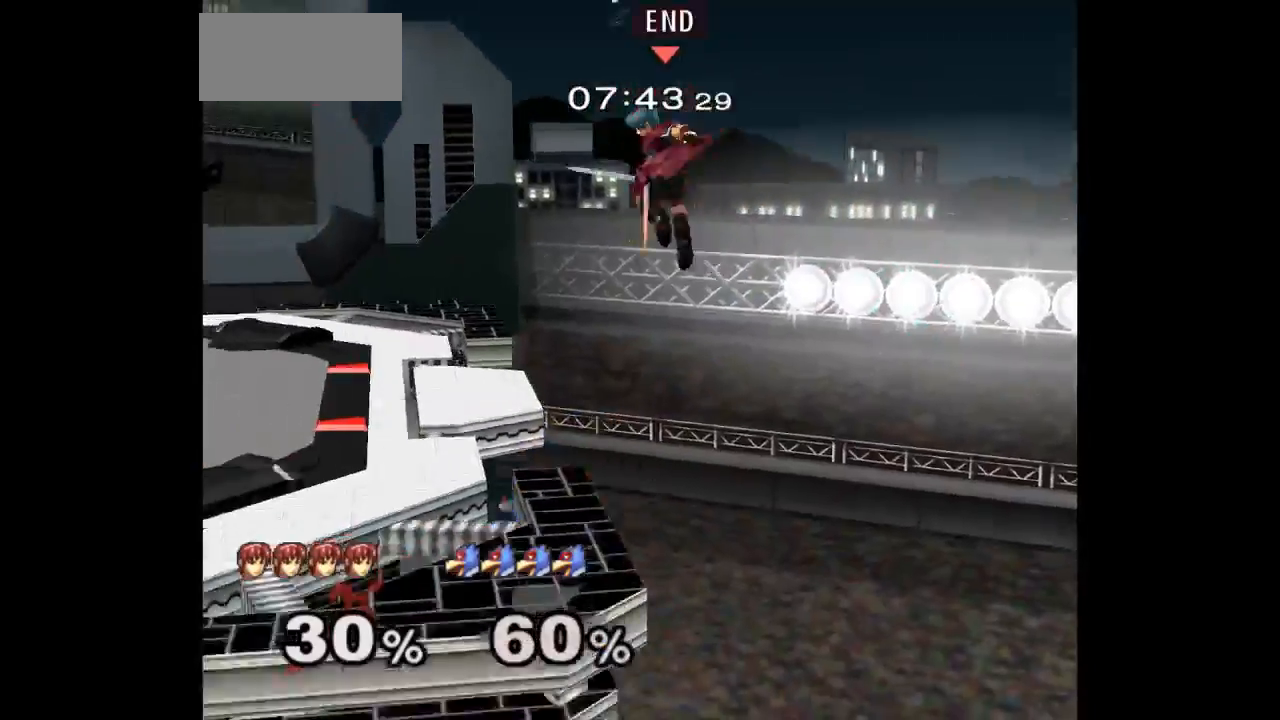
{"dt_ms": 500, "buttons": [], "left_stick": "center", "right_stick": "center", "events": [[400, "left_stick", "center"]]}
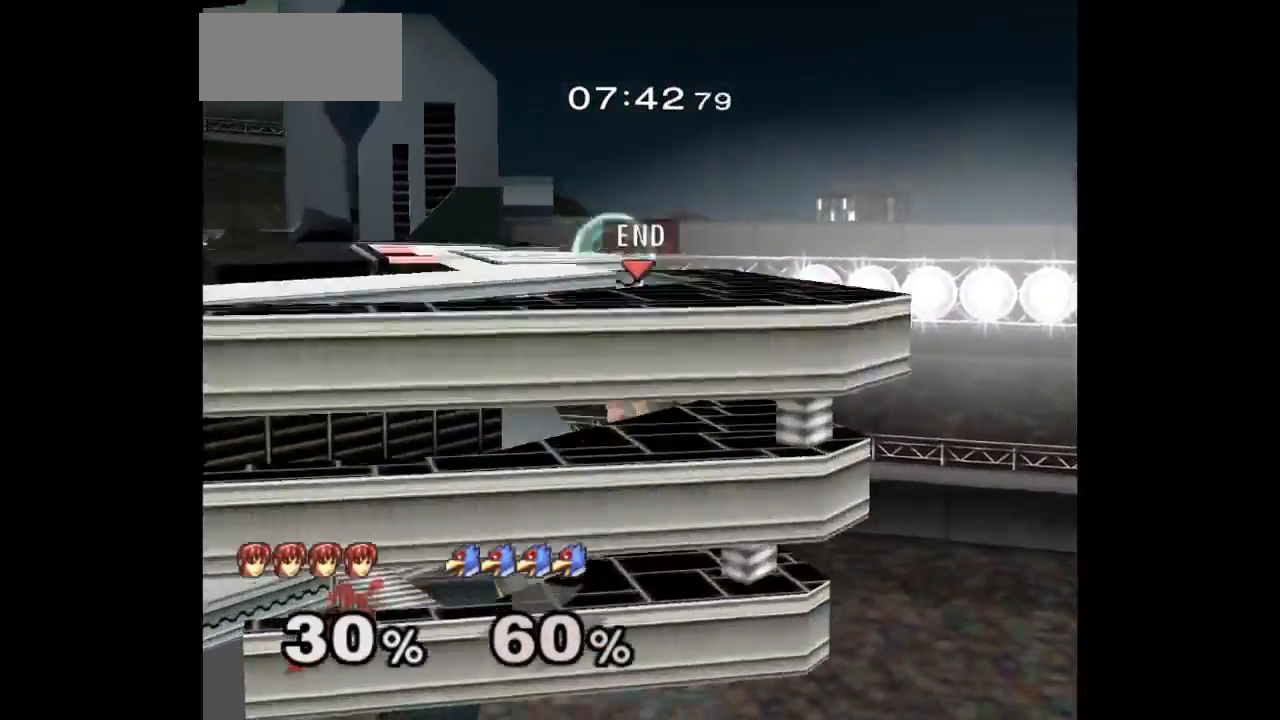
{"dt_ms": 1000, "buttons": [], "left_stick": "up-left", "right_stick": "center"}
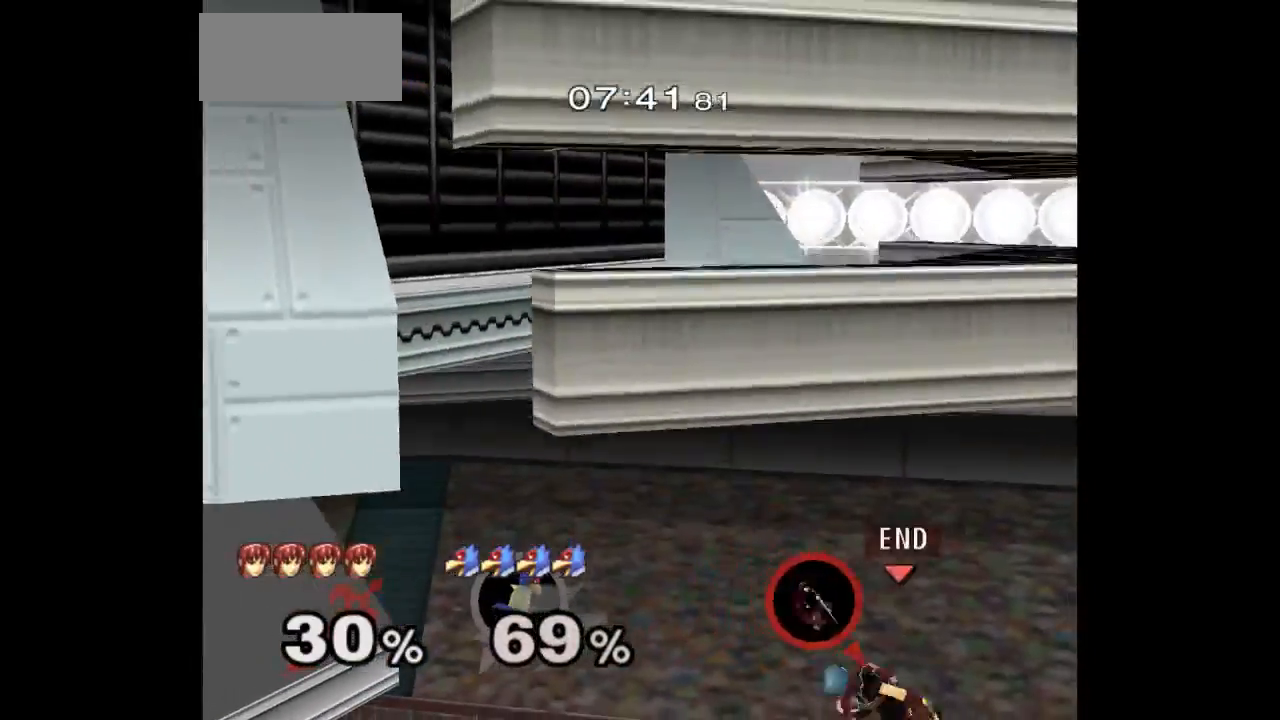
{"dt_ms": 500, "buttons": [], "left_stick": "center", "right_stick": "center", "events": [[100, "B", "down"], [183, "B", "up"], [350, "left_stick", "right"], [500, "left_stick", "center"]]}